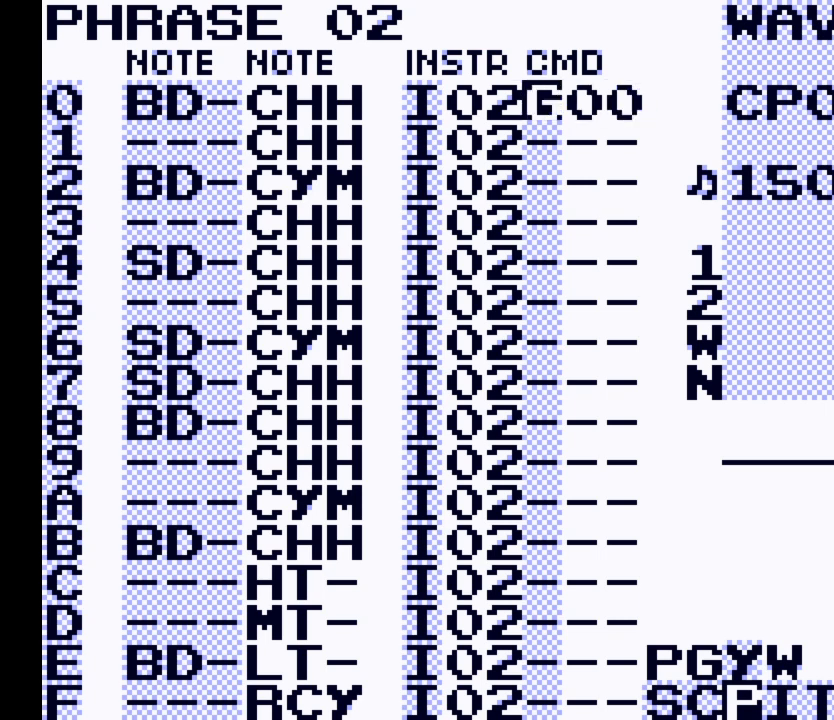
Gameplay with a controller (Nintendo layout); each line is a JSON object with the inputs held at the frame after it. "events" lists button and stick changes between this image and that frame as [ms after this image, input, new state], when the widget could be followed in between. Not read: L3 R3.
{"buttons": [], "events": []}
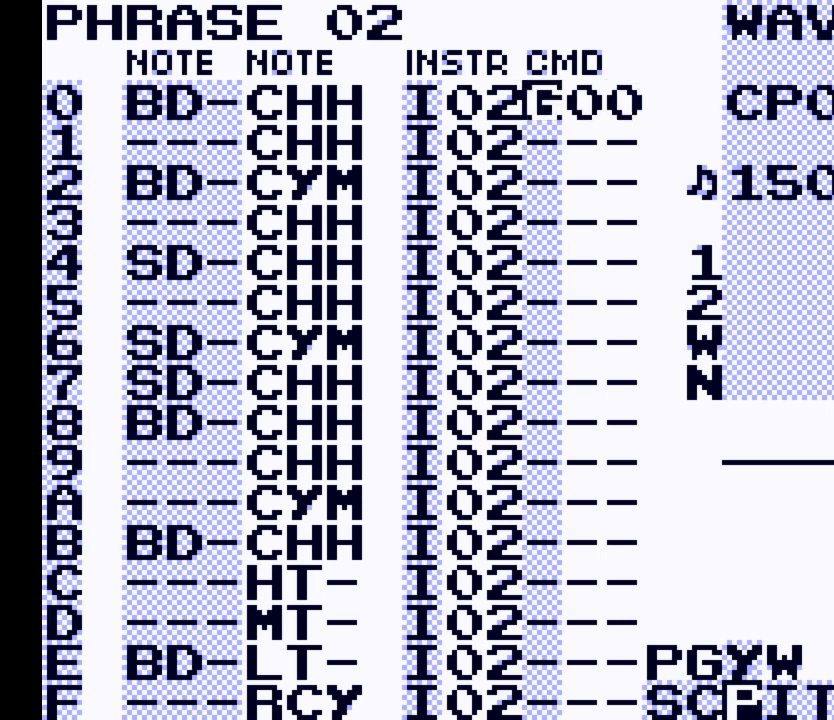
{"buttons": [], "events": [[133, "DPAD_DOWN", "down"], [233, "DPAD_DOWN", "up"]]}
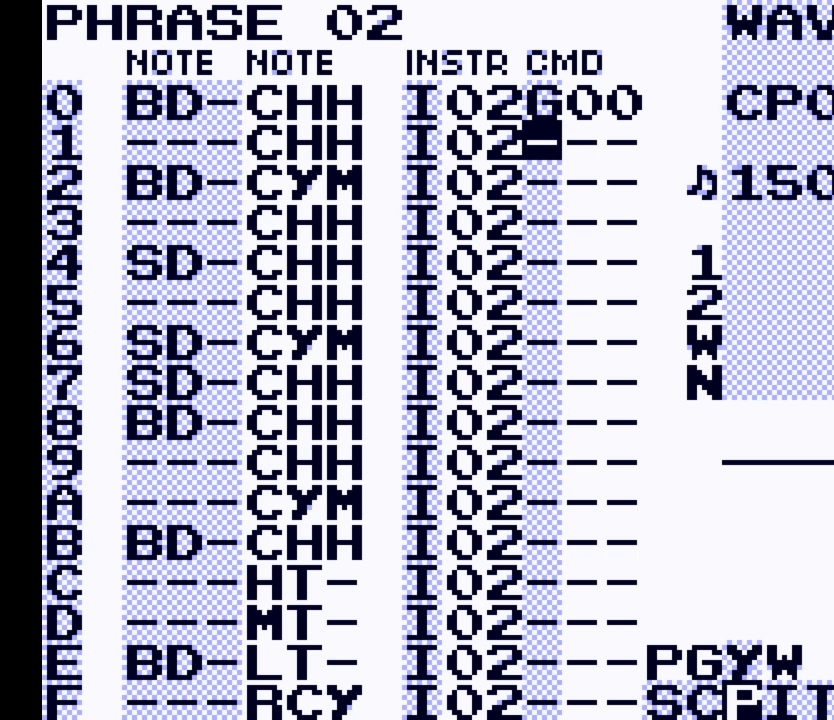
{"buttons": [], "events": [[67, "DPAD_DOWN", "down"], [333, "DPAD_DOWN", "up"]]}
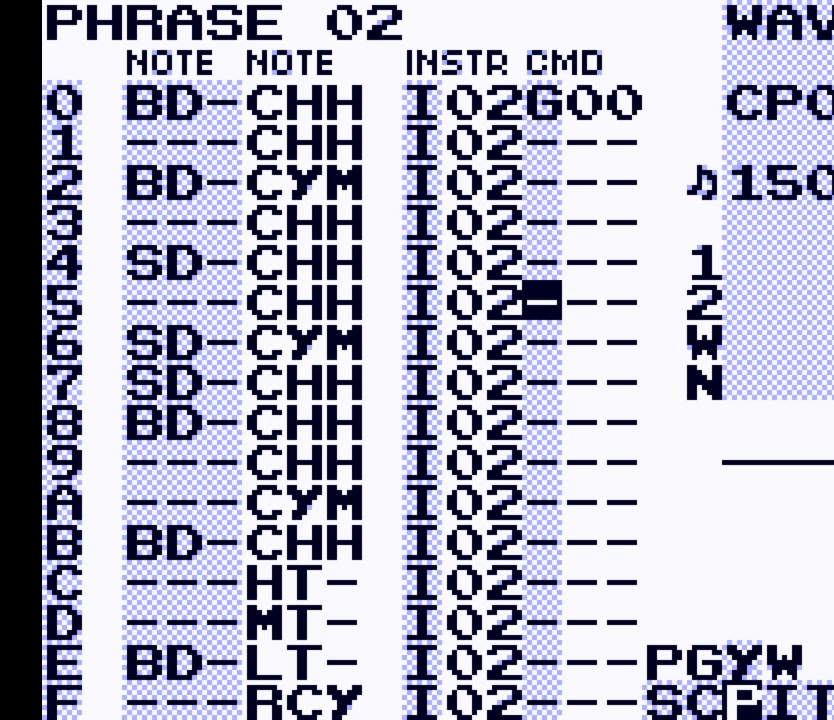
{"buttons": [], "events": []}
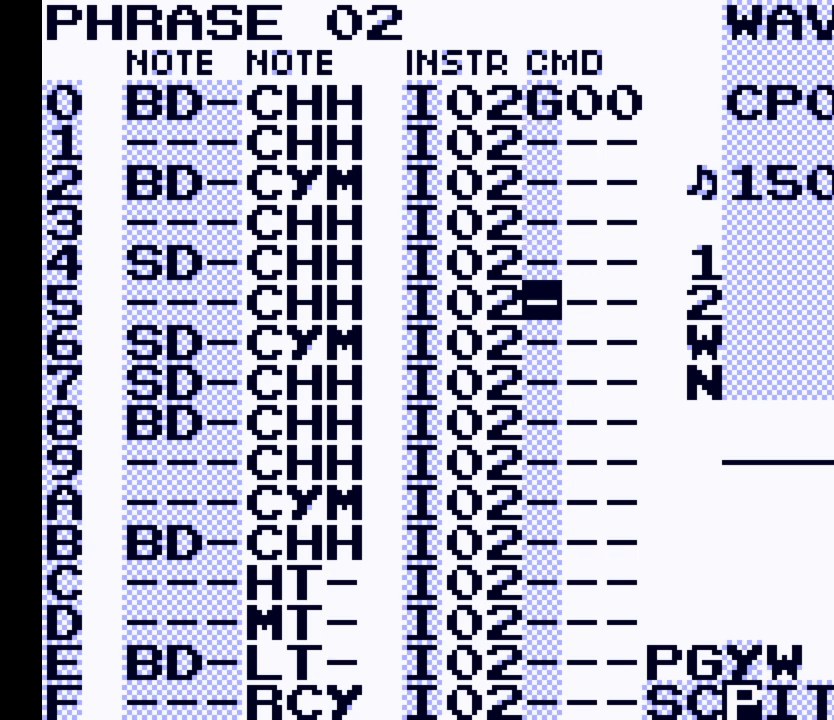
{"buttons": [], "events": []}
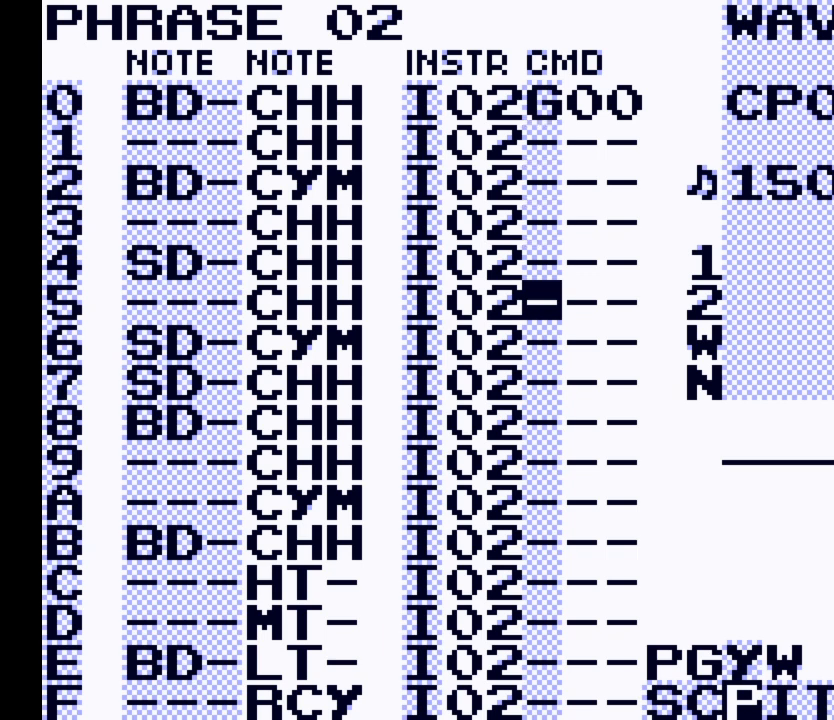
{"buttons": [], "events": []}
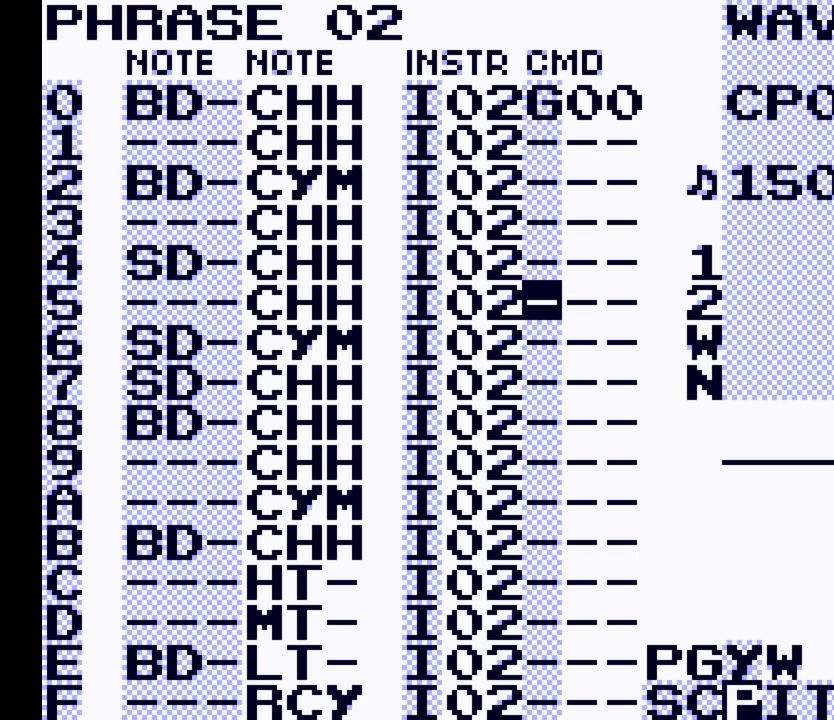
{"buttons": [], "events": [[200, "DPAD_UP", "down"], [367, "DPAD_UP", "up"]]}
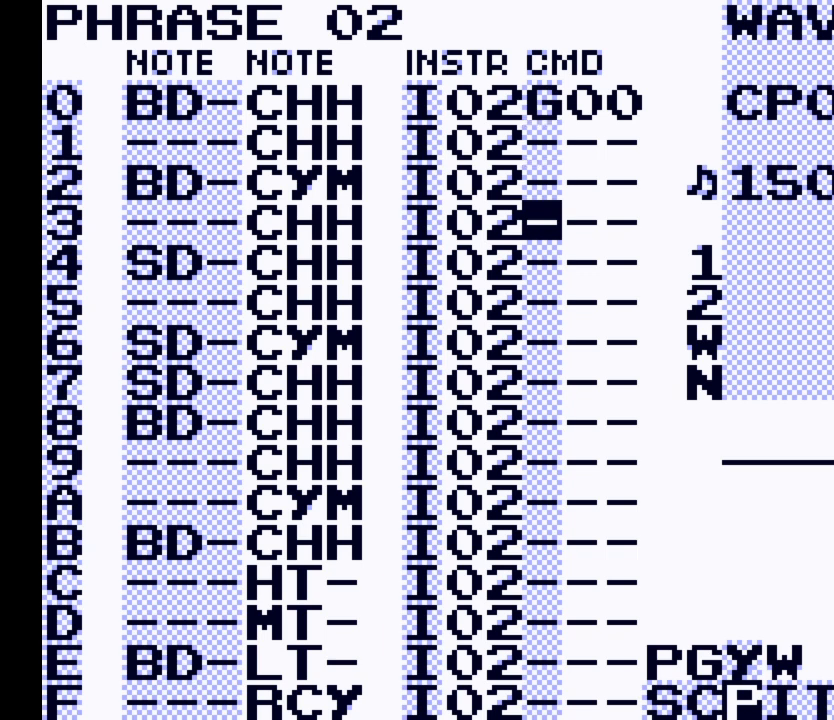
{"buttons": [], "events": []}
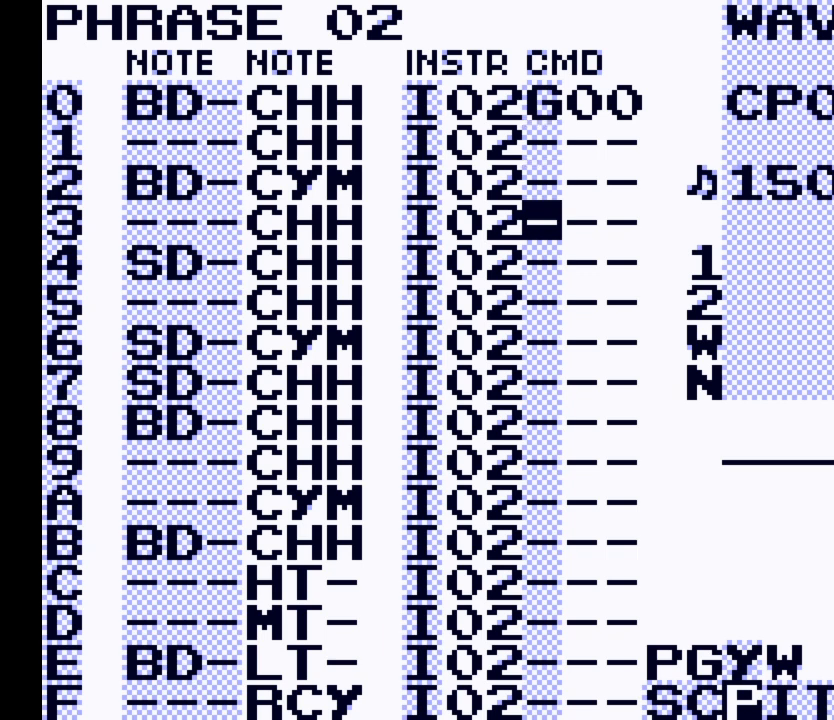
{"buttons": ["SELECT"], "events": [[300, "SELECT", "down"]]}
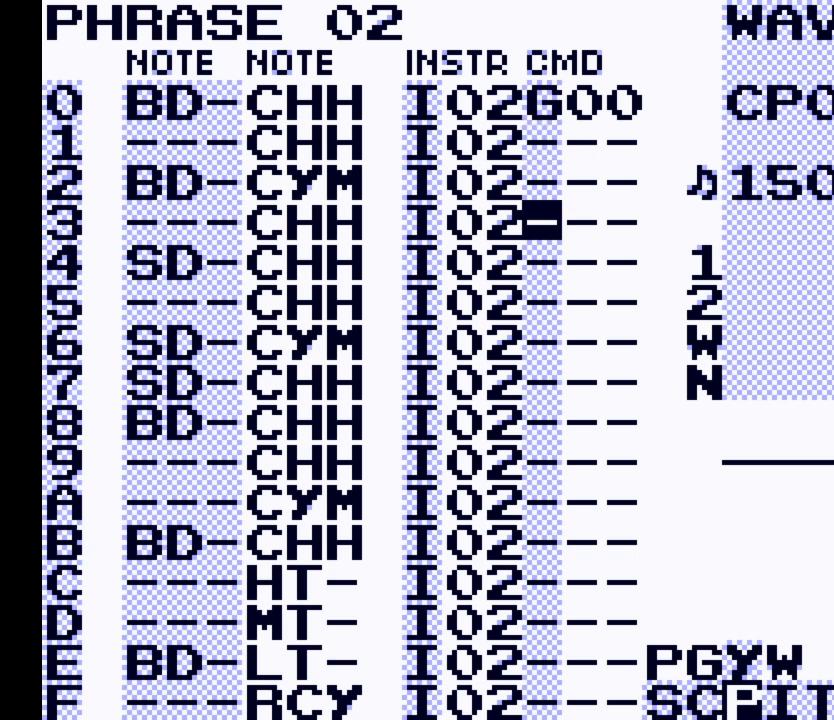
{"buttons": ["SELECT"], "events": [[67, "DPAD_UP", "down"], [167, "DPAD_UP", "up"]]}
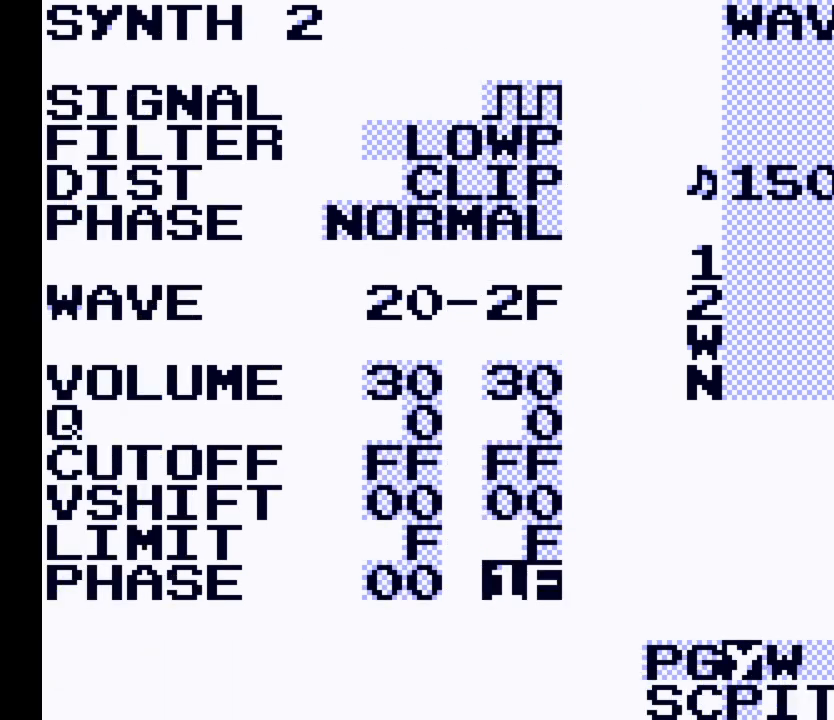
{"buttons": ["SELECT"], "events": []}
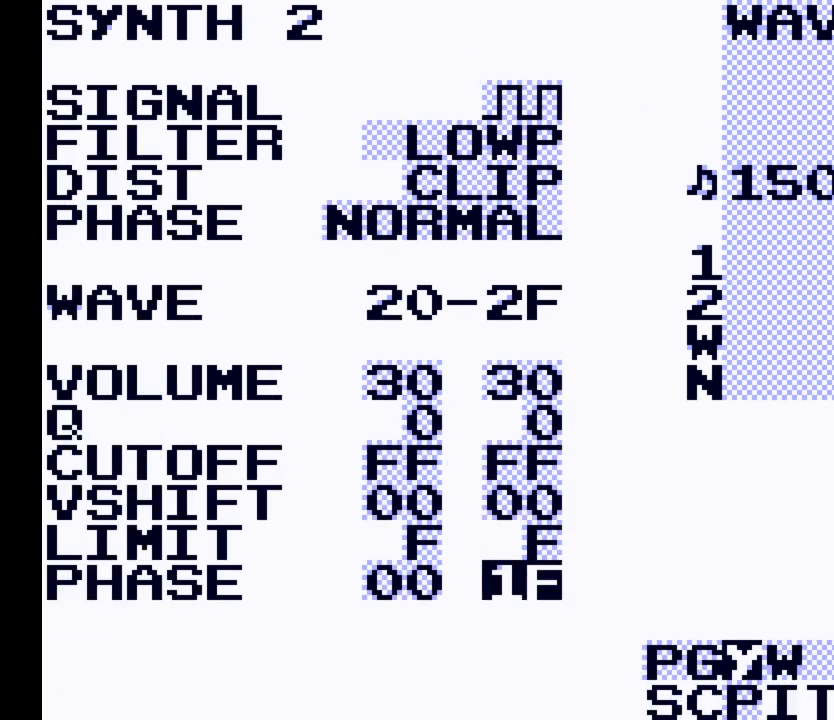
{"buttons": ["SELECT"], "events": []}
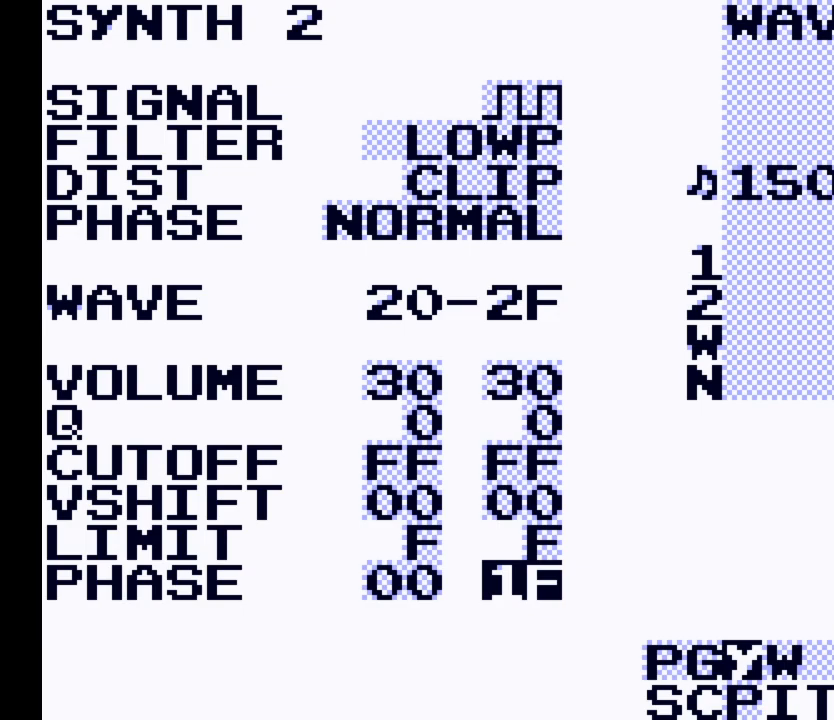
{"buttons": ["SELECT"], "events": [[200, "DPAD_DOWN", "down"], [267, "DPAD_DOWN", "up"]]}
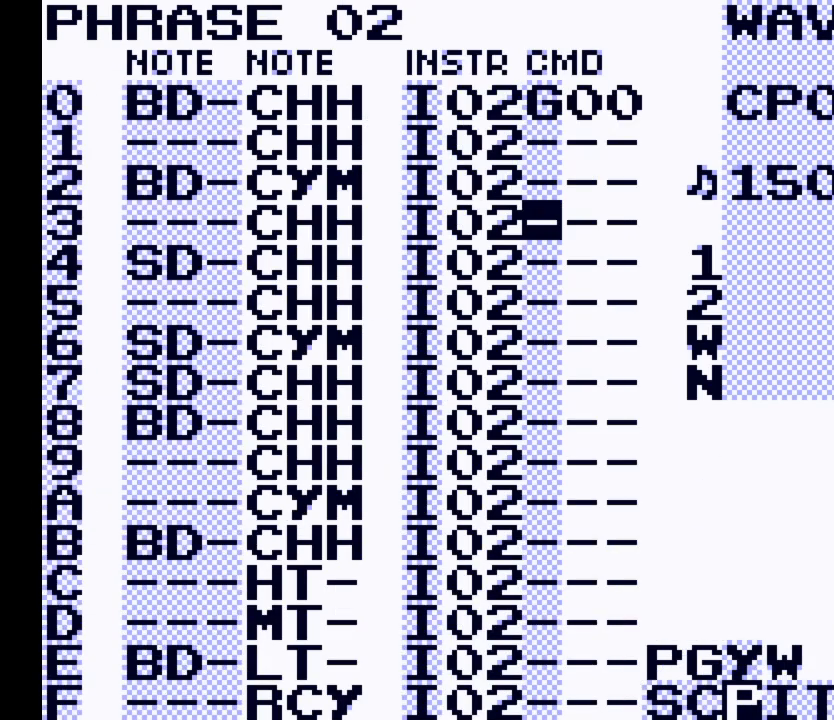
{"buttons": ["SELECT"], "events": []}
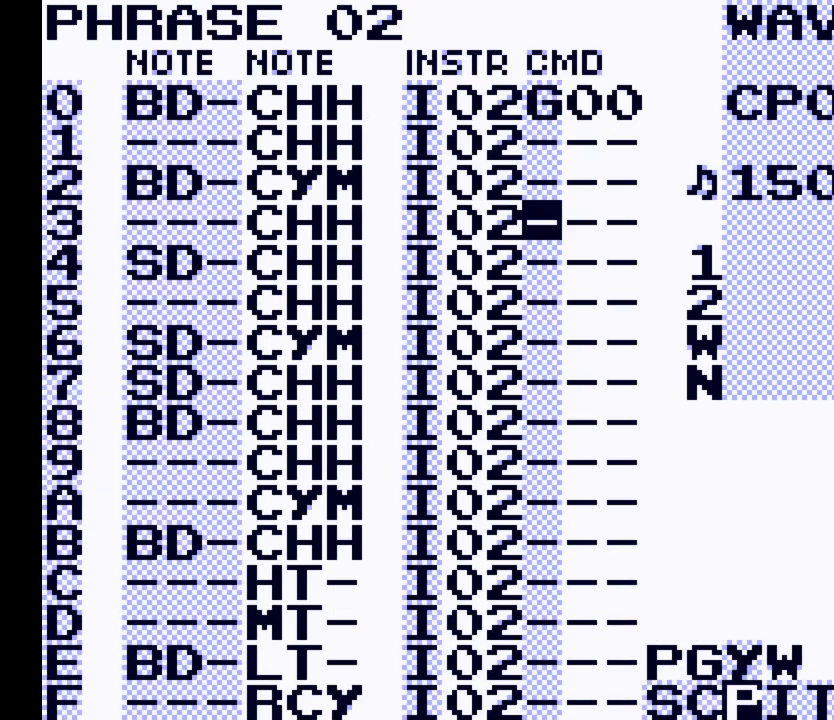
{"buttons": ["SELECT"], "events": [[233, "DPAD_UP", "down"], [333, "DPAD_UP", "up"]]}
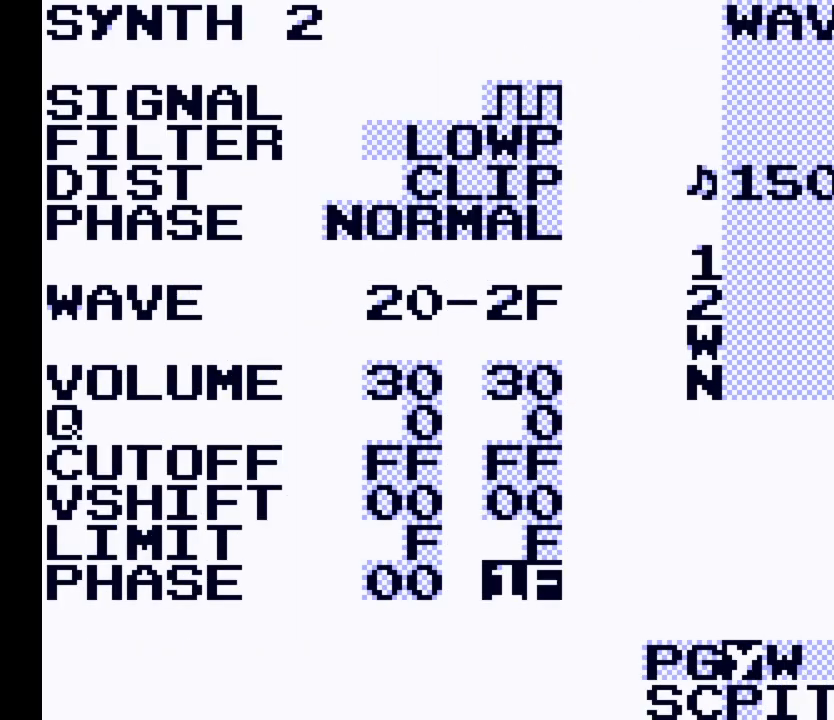
{"buttons": ["SELECT"], "events": [[267, "DPAD_DOWN", "down"], [400, "DPAD_DOWN", "up"]]}
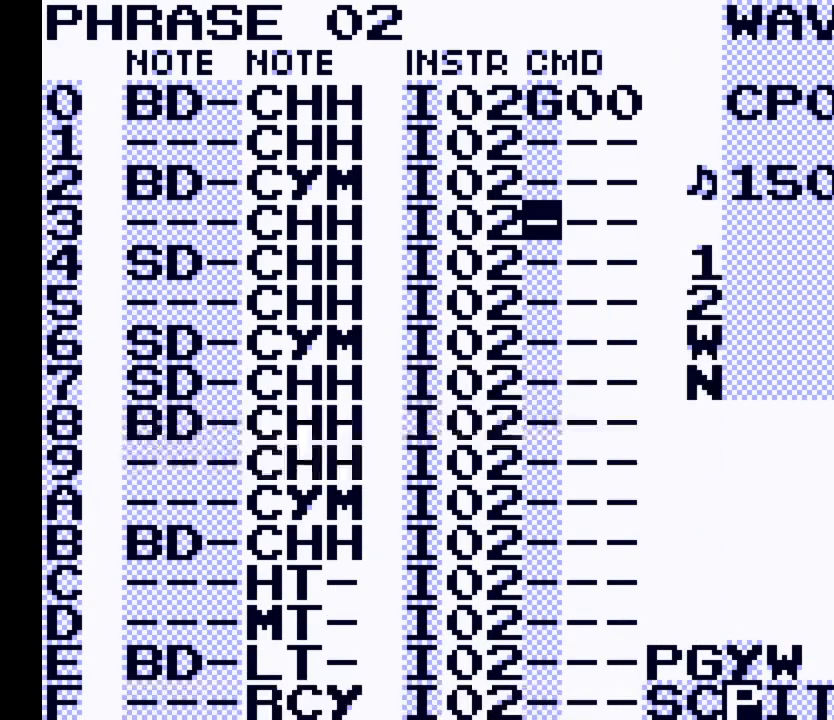
{"buttons": ["SELECT"], "events": []}
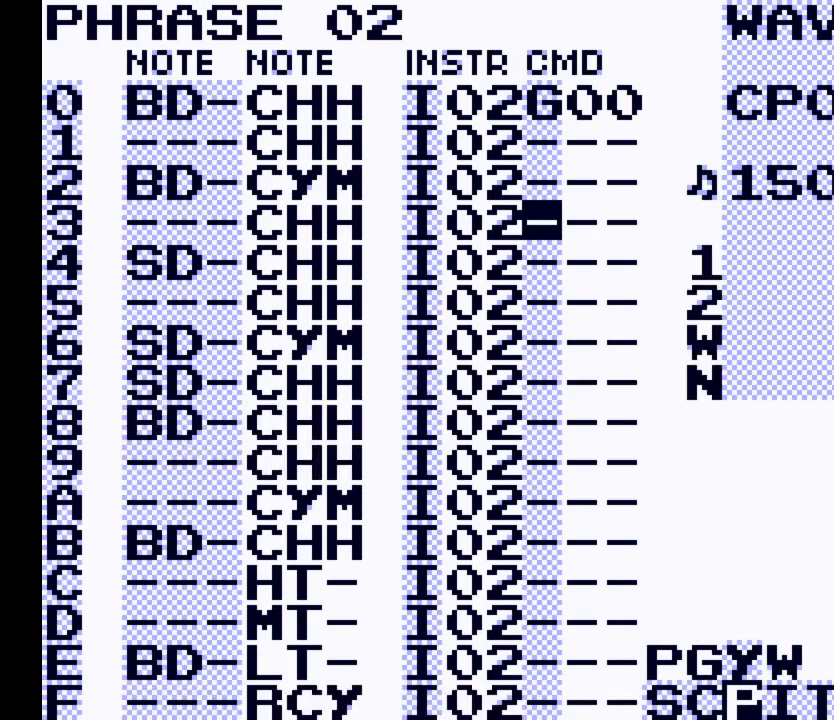
{"buttons": ["SELECT"], "events": [[67, "DPAD_LEFT", "down"], [200, "DPAD_LEFT", "up"]]}
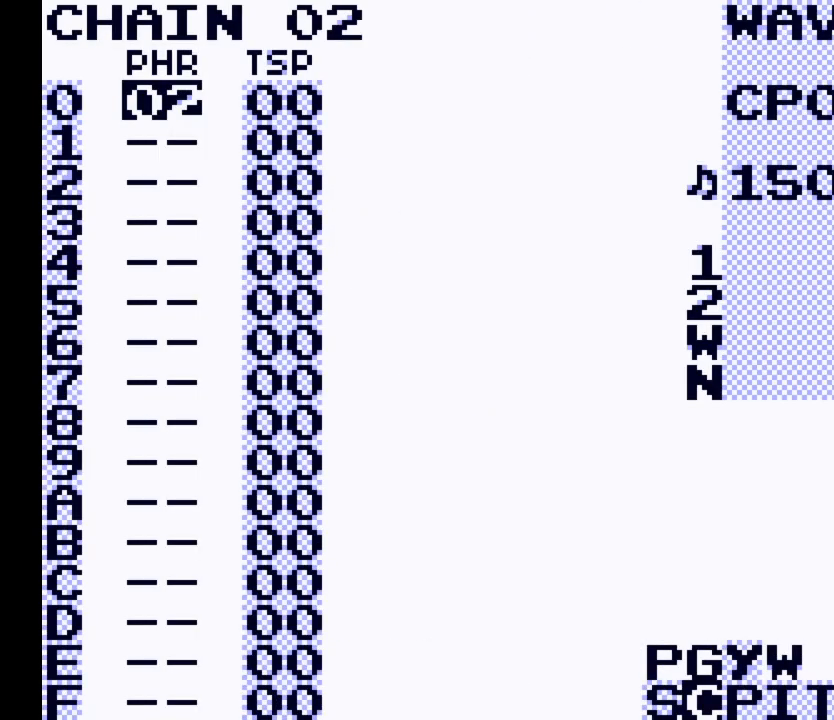
{"buttons": ["SELECT"], "events": [[67, "DPAD_UP", "down"], [133, "DPAD_UP", "up"]]}
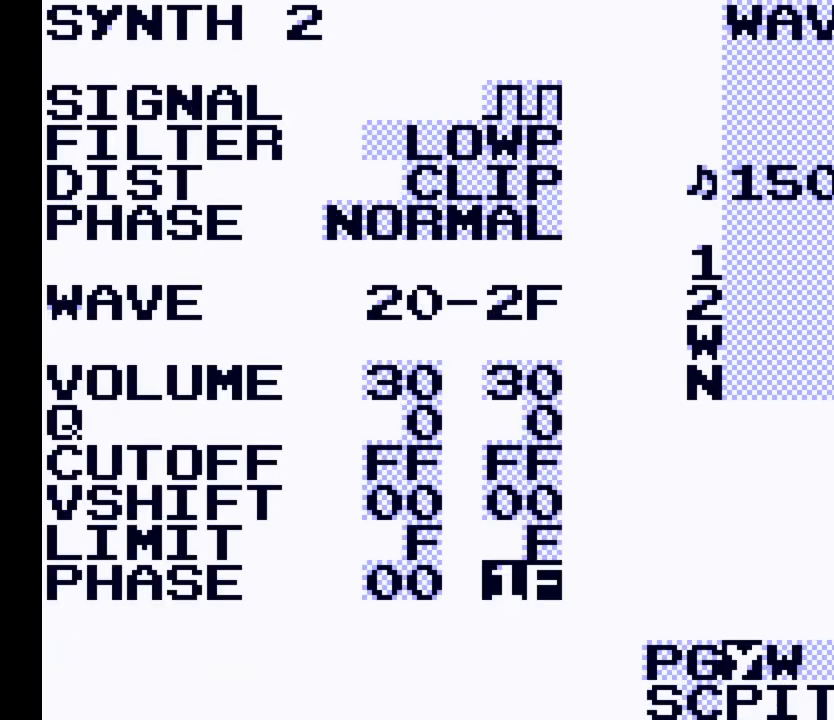
{"buttons": ["DPAD_RIGHT", "SELECT"], "events": [[33, "DPAD_DOWN", "down"], [167, "DPAD_DOWN", "up"], [467, "DPAD_RIGHT", "down"]]}
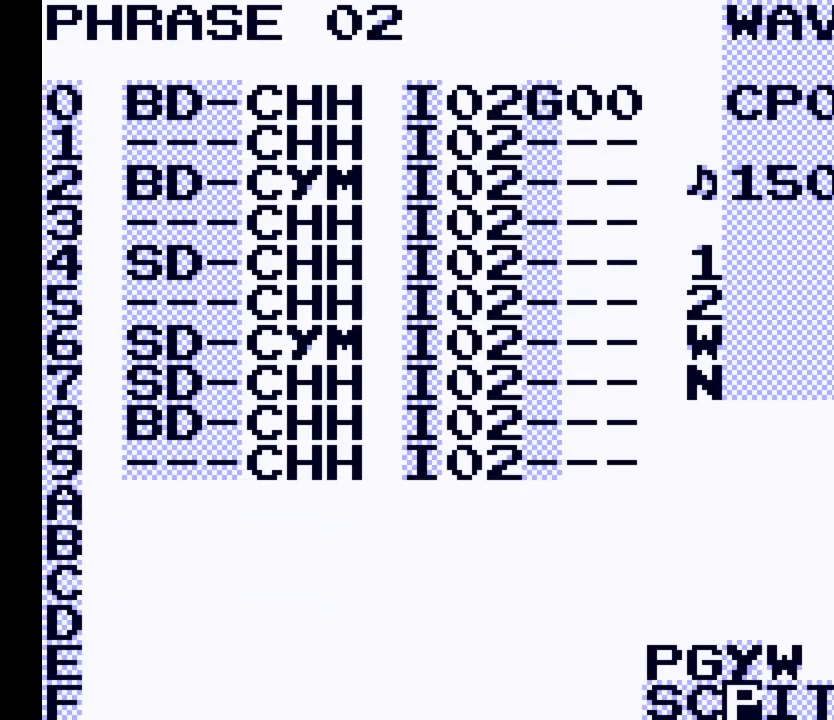
{"buttons": ["SELECT"], "events": [[67, "DPAD_RIGHT", "up"]]}
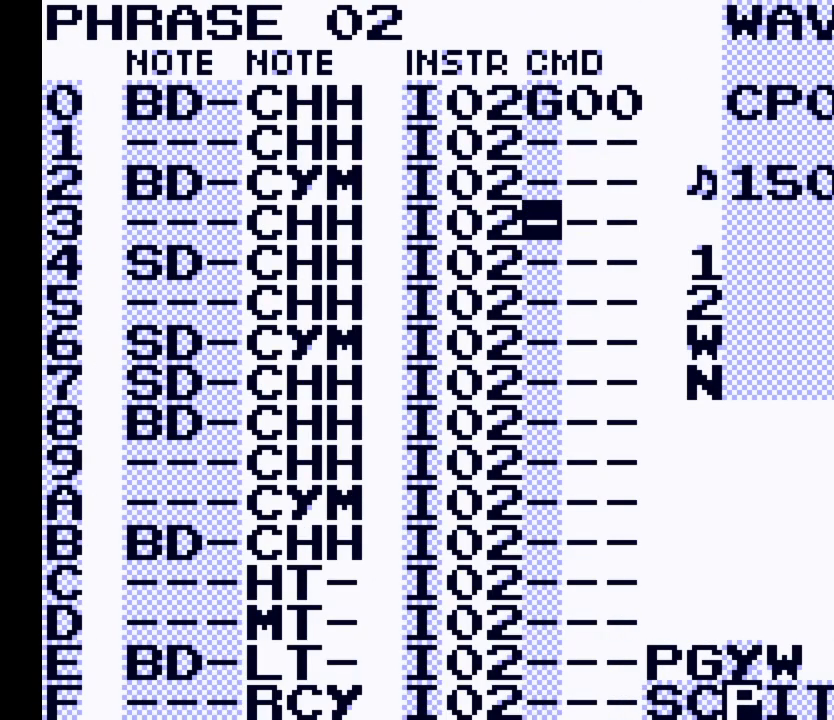
{"buttons": ["DPAD_DOWN", "SELECT"], "events": [[67, "DPAD_UP", "down"], [200, "DPAD_UP", "up"], [400, "DPAD_DOWN", "down"]]}
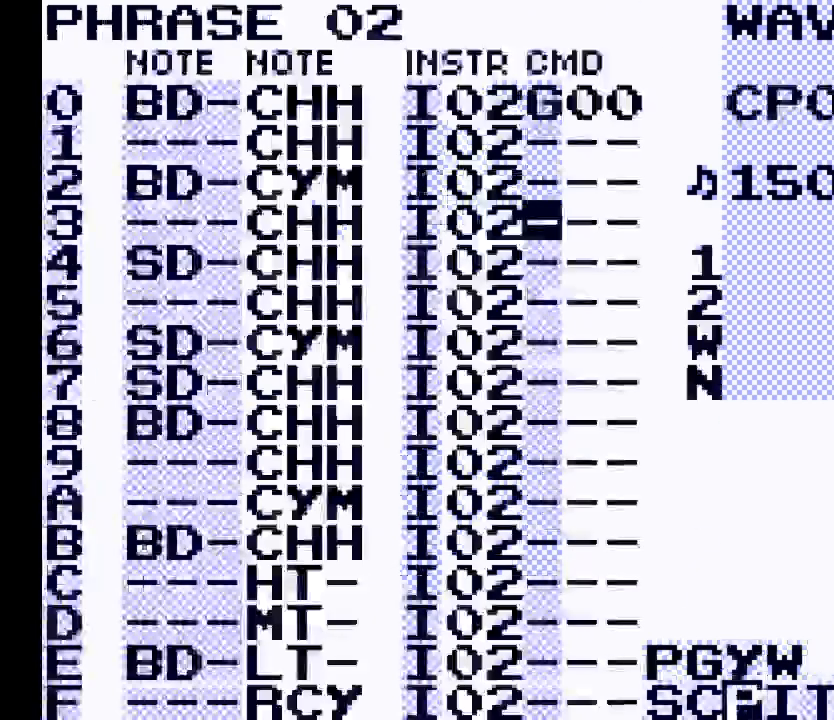
{"buttons": ["SELECT"], "events": [[33, "DPAD_DOWN", "up"], [233, "DPAD_RIGHT", "down"], [400, "DPAD_RIGHT", "up"]]}
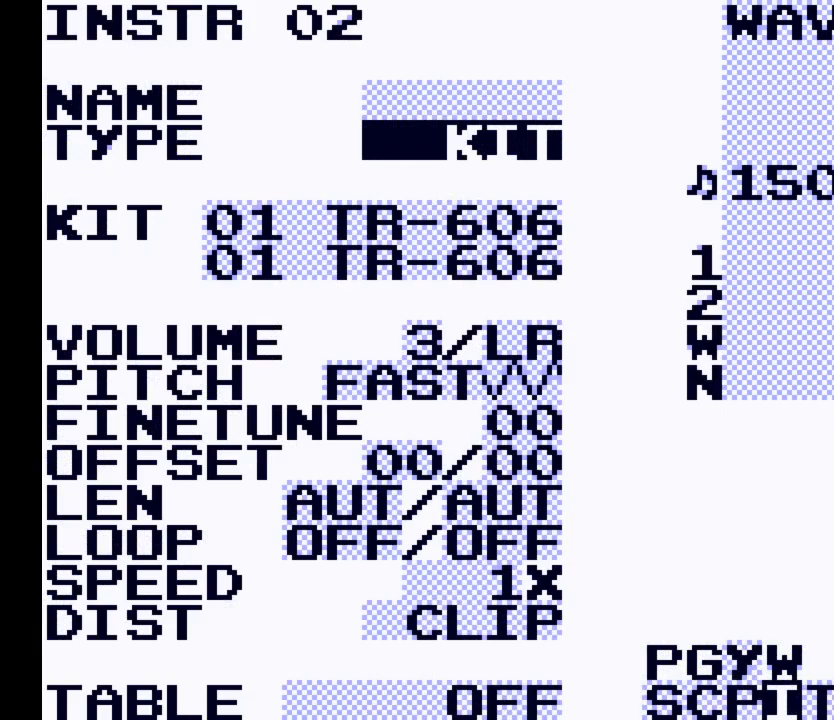
{"buttons": ["SELECT"], "events": [[167, "DPAD_UP", "down"], [267, "DPAD_UP", "up"]]}
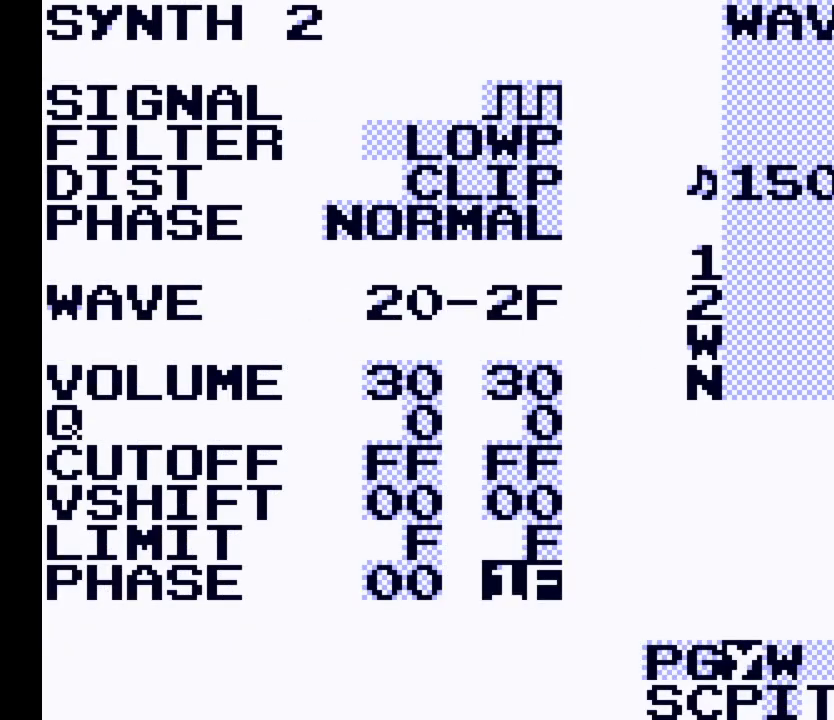
{"buttons": ["SELECT"], "events": [[133, "DPAD_DOWN", "down"], [233, "DPAD_DOWN", "up"]]}
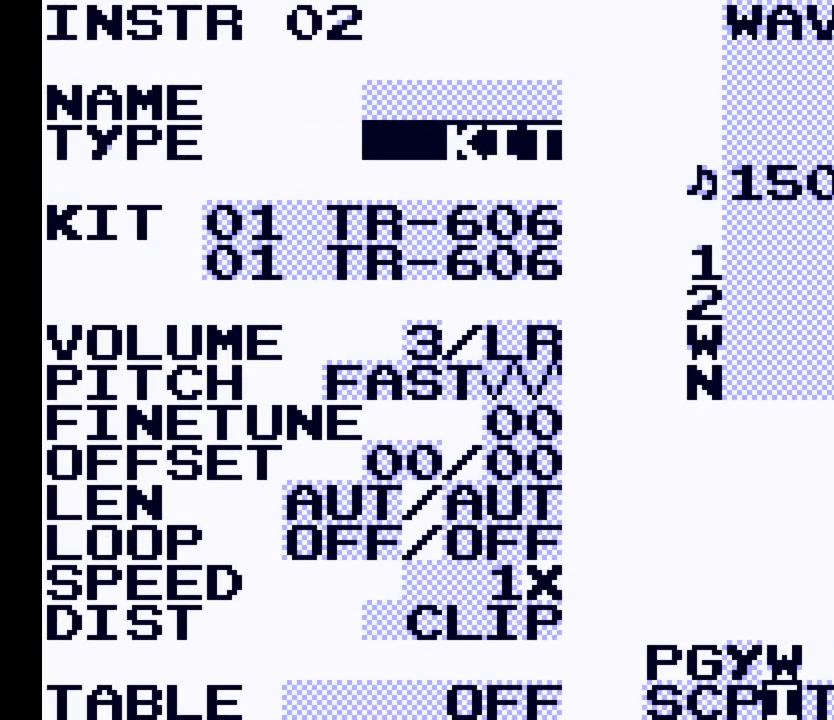
{"buttons": [], "events": [[267, "SELECT", "up"]]}
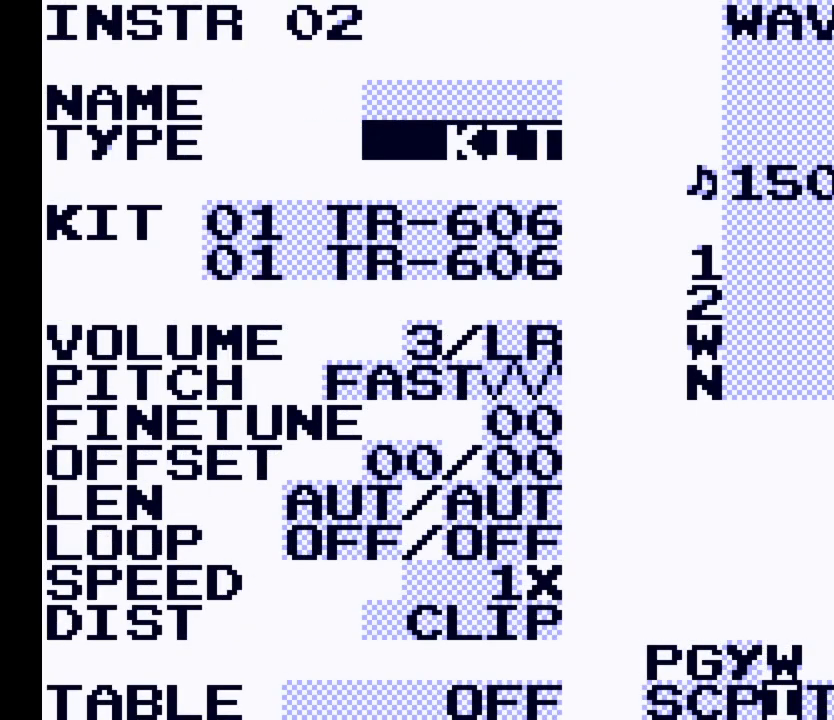
{"buttons": [], "events": []}
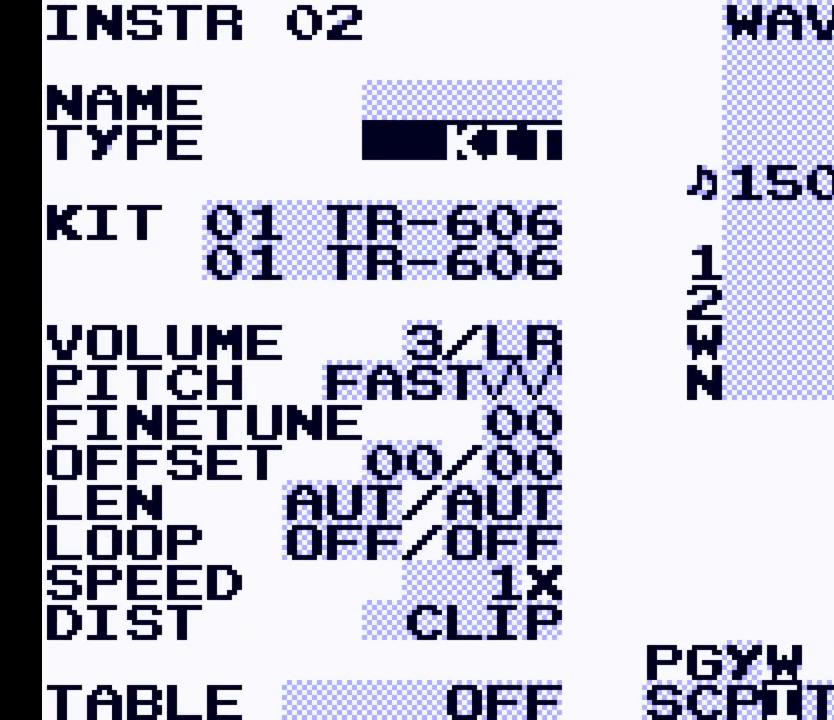
{"buttons": [], "events": []}